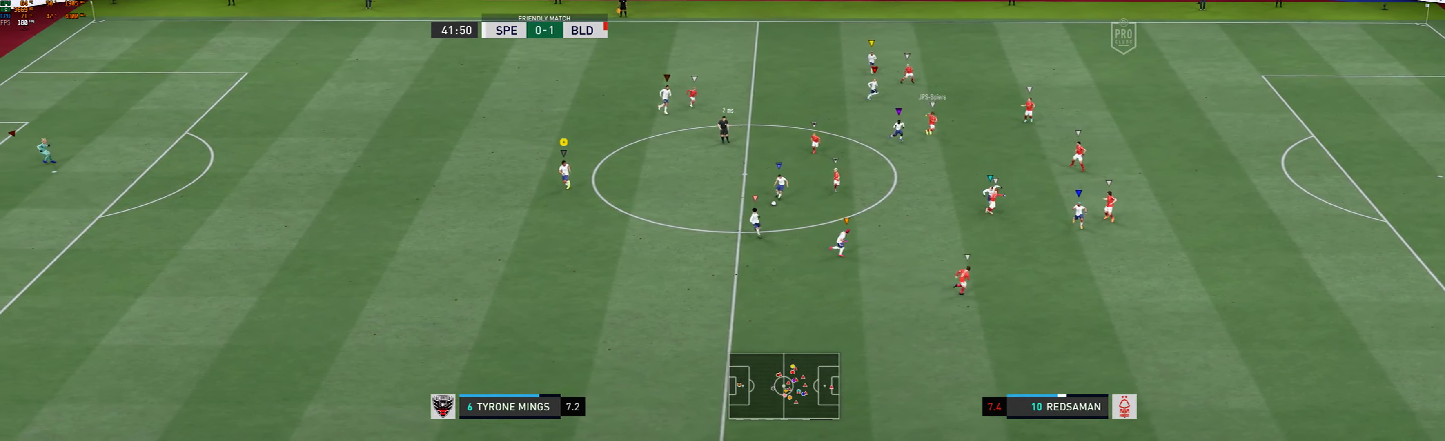
Gameplay with a controller (Xbox layout); each line is a JSON object with the inputs held at the frame after it (dt_ms = milliseconds from this image to that frame). "events" lists button and stick changes between this image and that frame as [ms after this image, input, new state], when the widget could be followed in between. Not read: L3 R3 right_stick.
{"dt_ms": 1000, "buttons": [], "left_stick": "down-right"}
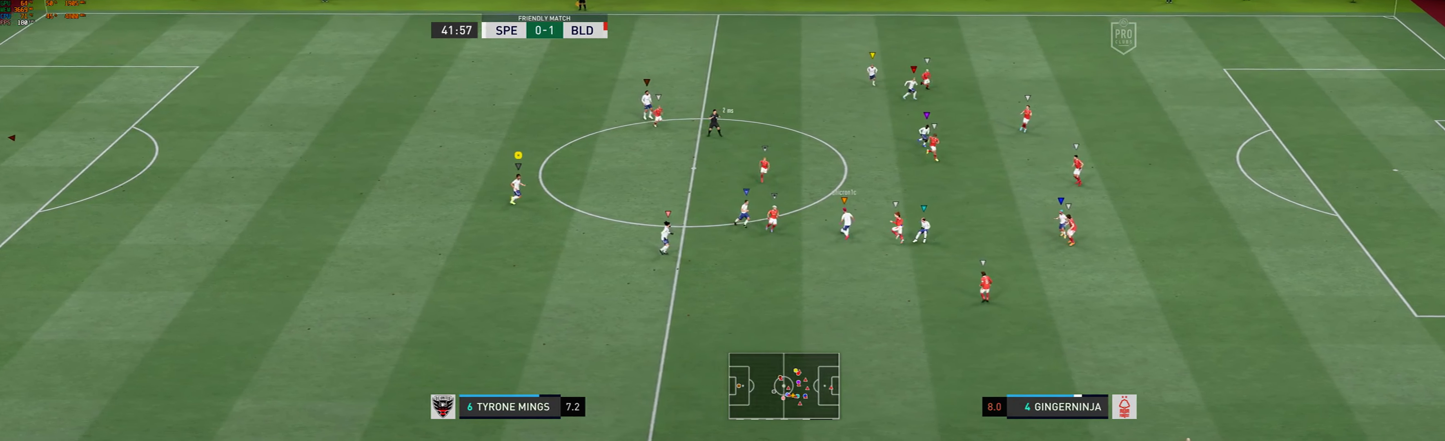
{"dt_ms": 500, "buttons": [], "left_stick": "right", "events": [[84, "left_stick", "right"]]}
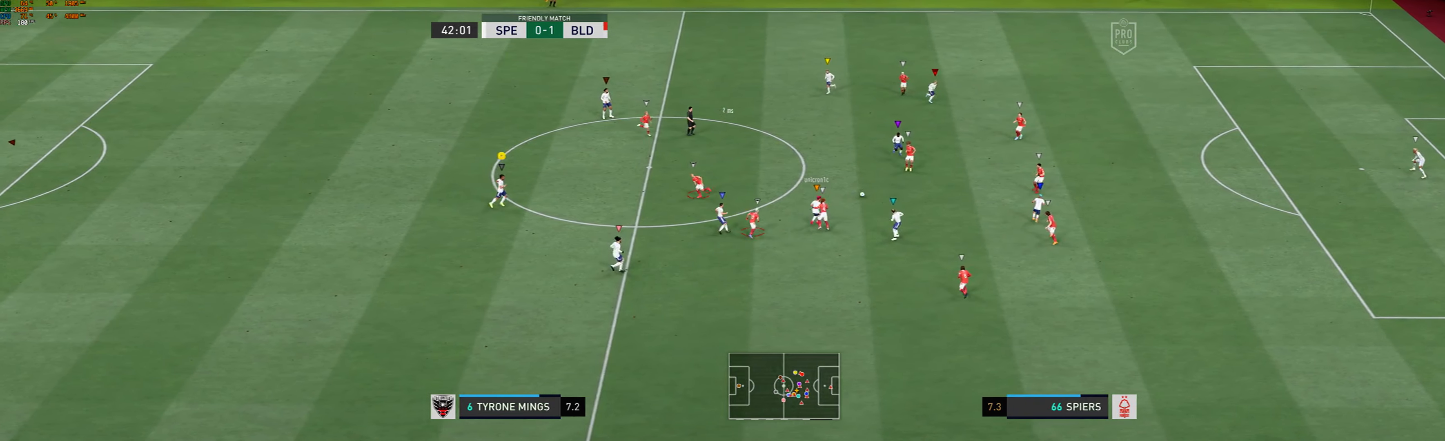
{"dt_ms": 500, "buttons": [], "left_stick": "up-right", "events": [[117, "left_stick", "up-right"]]}
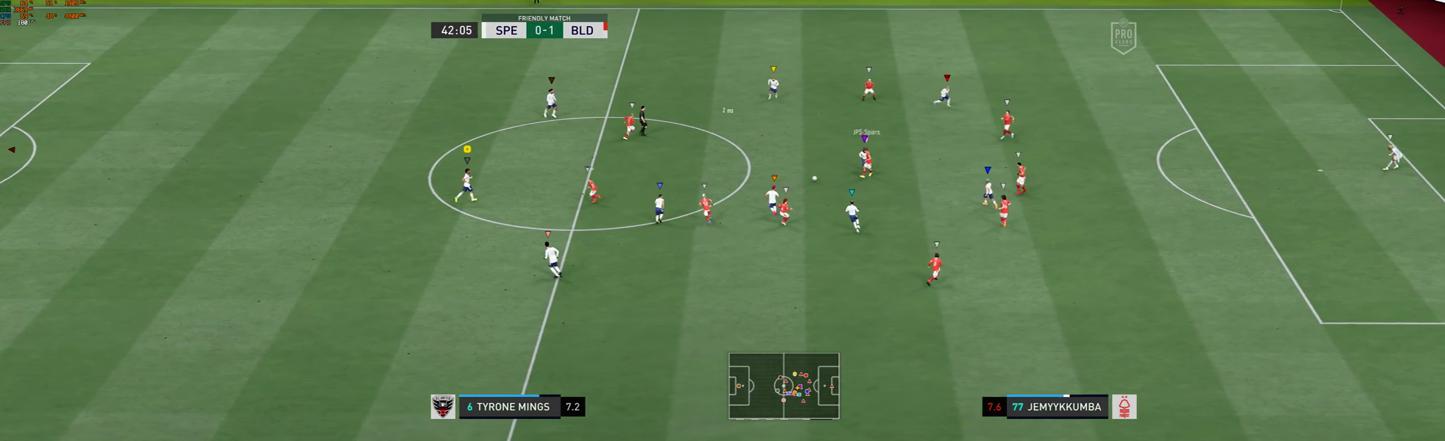
{"dt_ms": 500, "buttons": [], "left_stick": "up-right", "events": []}
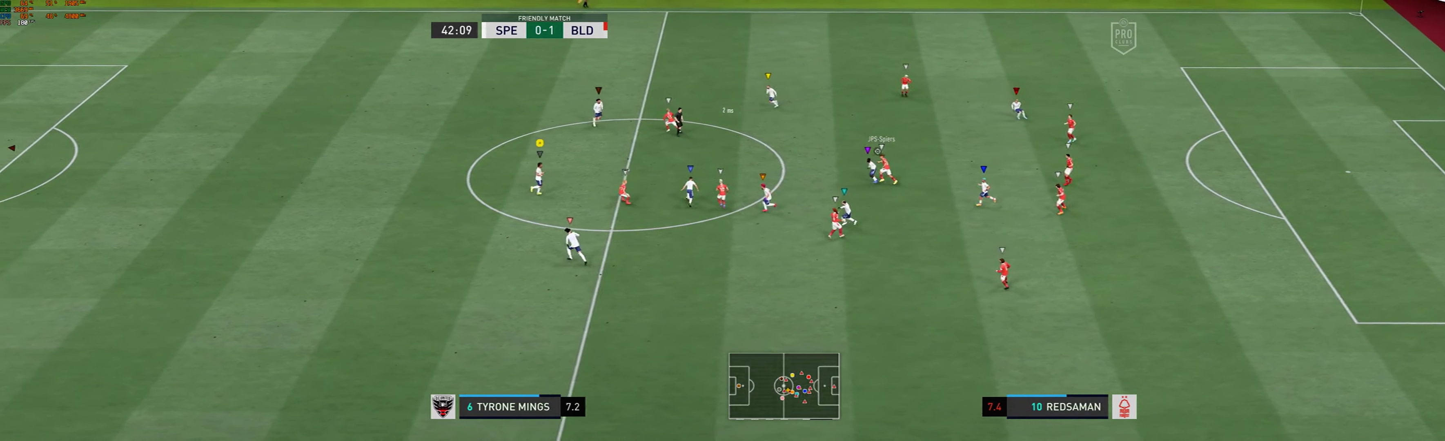
{"dt_ms": 500, "buttons": [], "left_stick": "up-left", "events": [[183, "left_stick", "center"], [300, "left_stick", "up-left"]]}
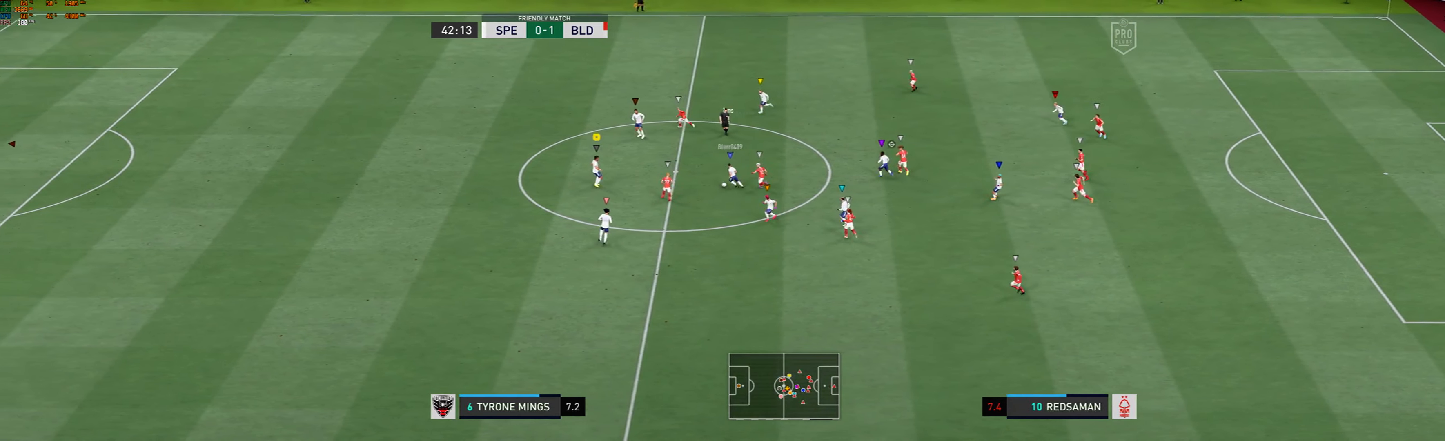
{"dt_ms": 500, "buttons": [], "left_stick": "up-left", "events": [[33, "left_stick", "up"], [266, "left_stick", "up-left"]]}
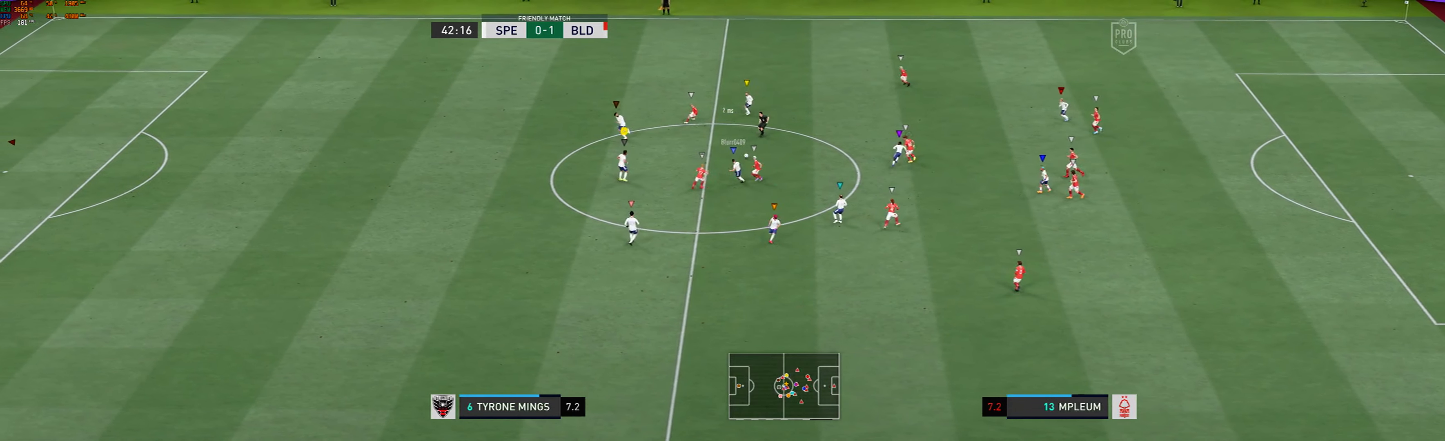
{"dt_ms": 500, "buttons": [], "left_stick": "center", "events": [[383, "left_stick", "center"]]}
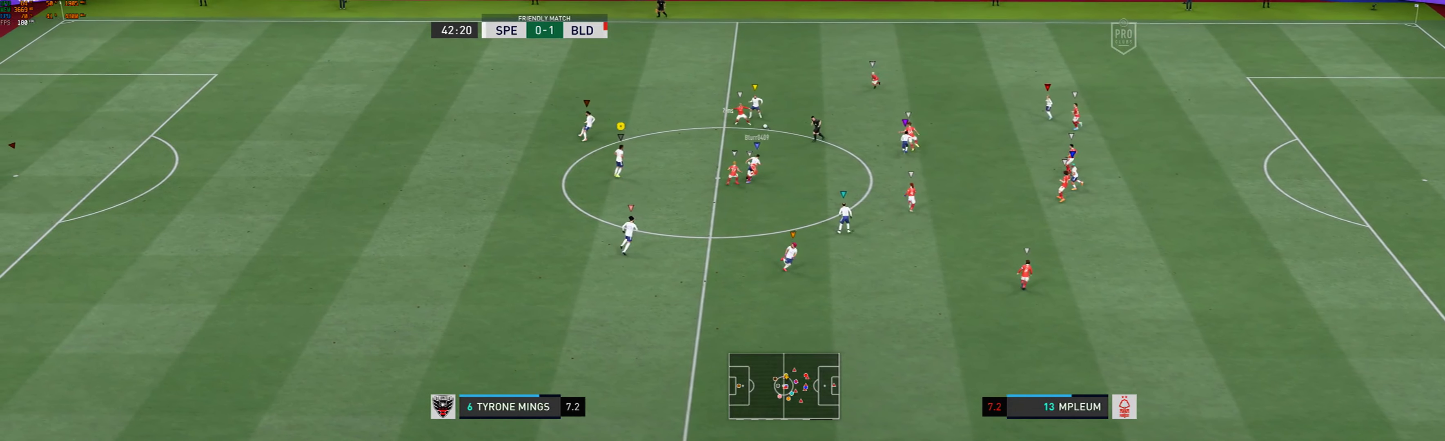
{"dt_ms": 500, "buttons": [], "left_stick": "right", "events": [[50, "left_stick", "right"]]}
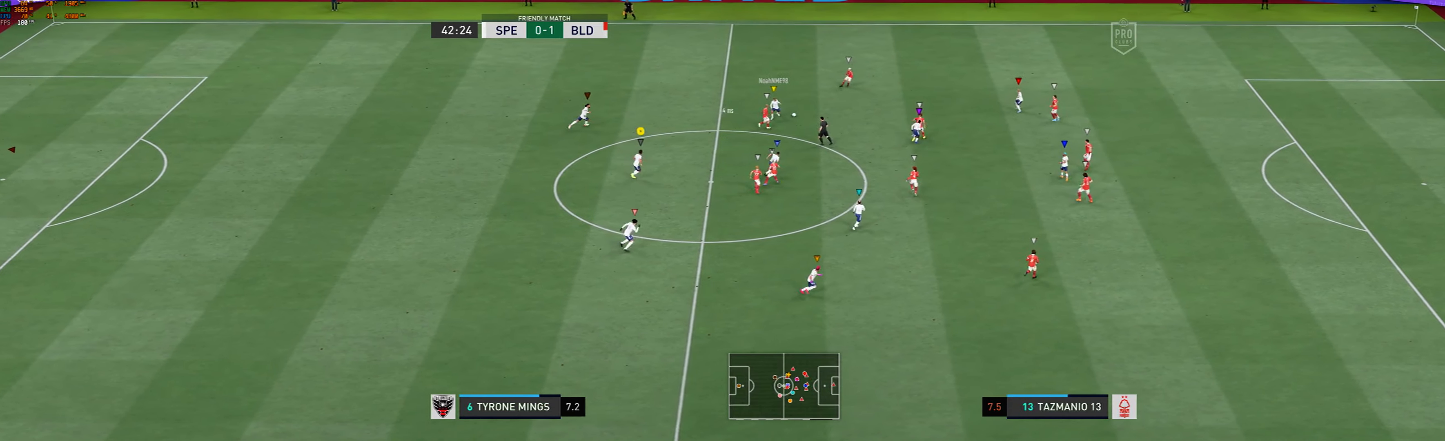
{"dt_ms": 500, "buttons": [], "left_stick": "right", "events": []}
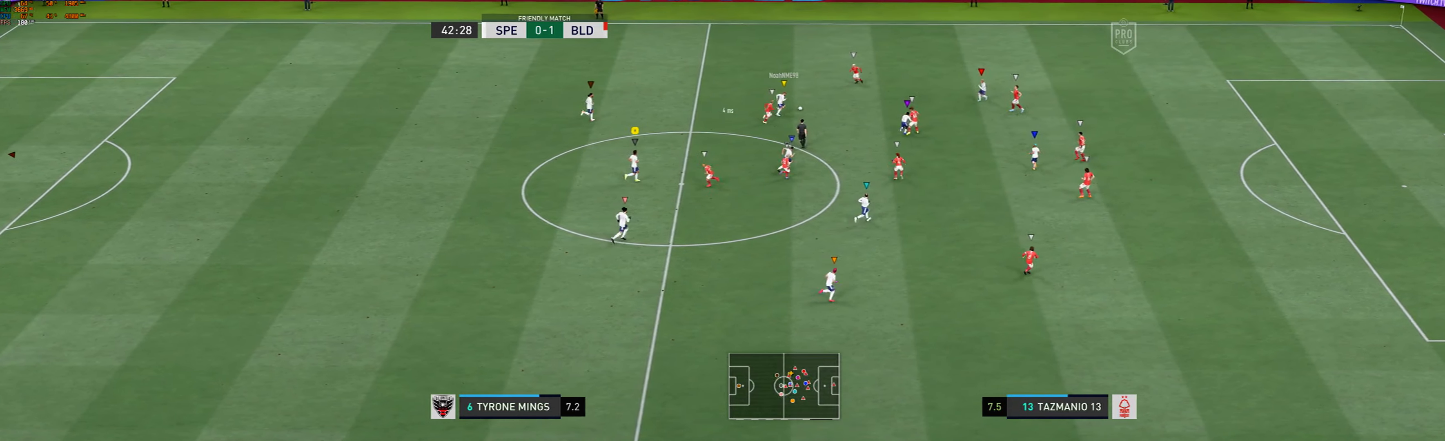
{"dt_ms": 500, "buttons": [], "left_stick": "right", "events": []}
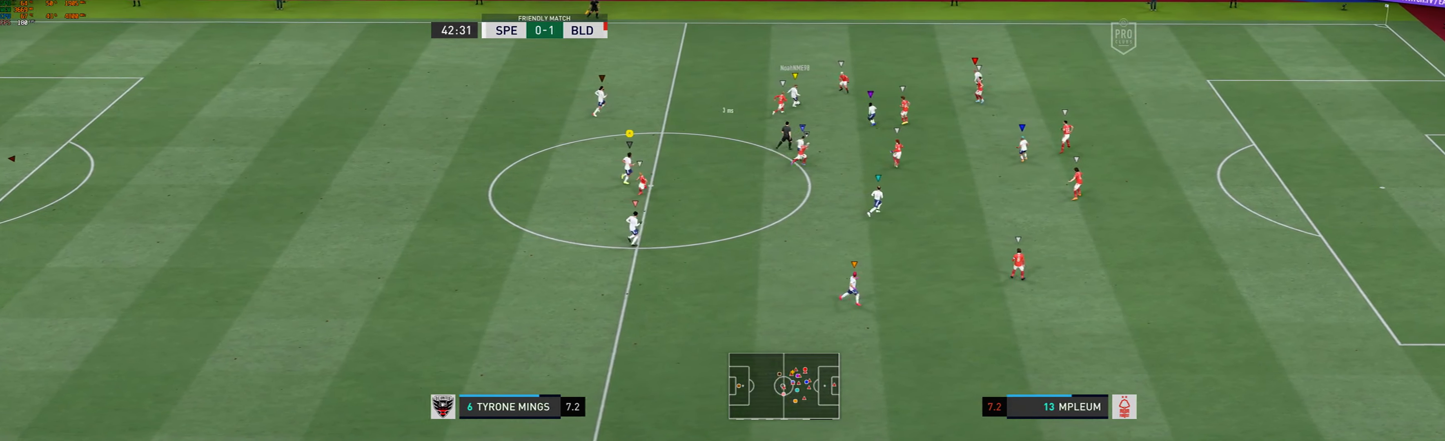
{"dt_ms": 500, "buttons": [], "left_stick": "center", "events": [[500, "left_stick", "center"]]}
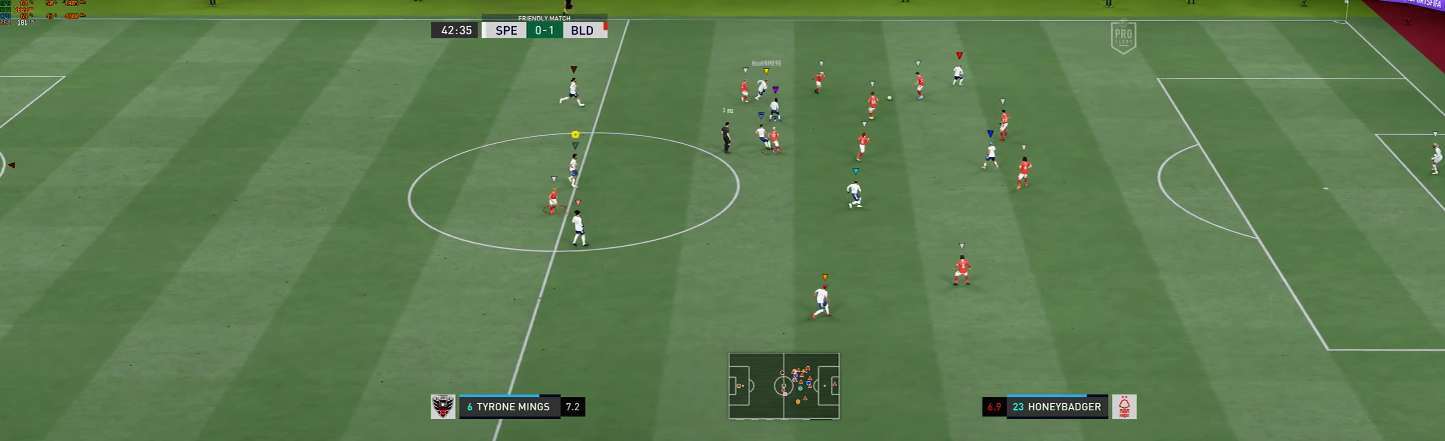
{"dt_ms": 500, "buttons": [], "left_stick": "center", "events": []}
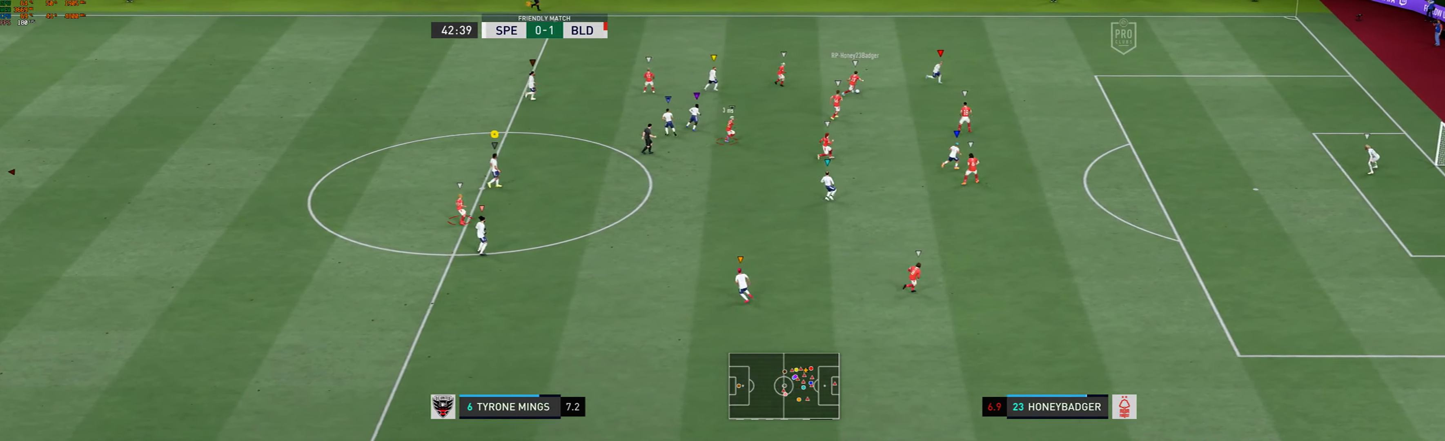
{"dt_ms": 500, "buttons": ["R1"], "left_stick": "up", "events": [[367, "left_stick", "up"], [450, "R1", "down"]]}
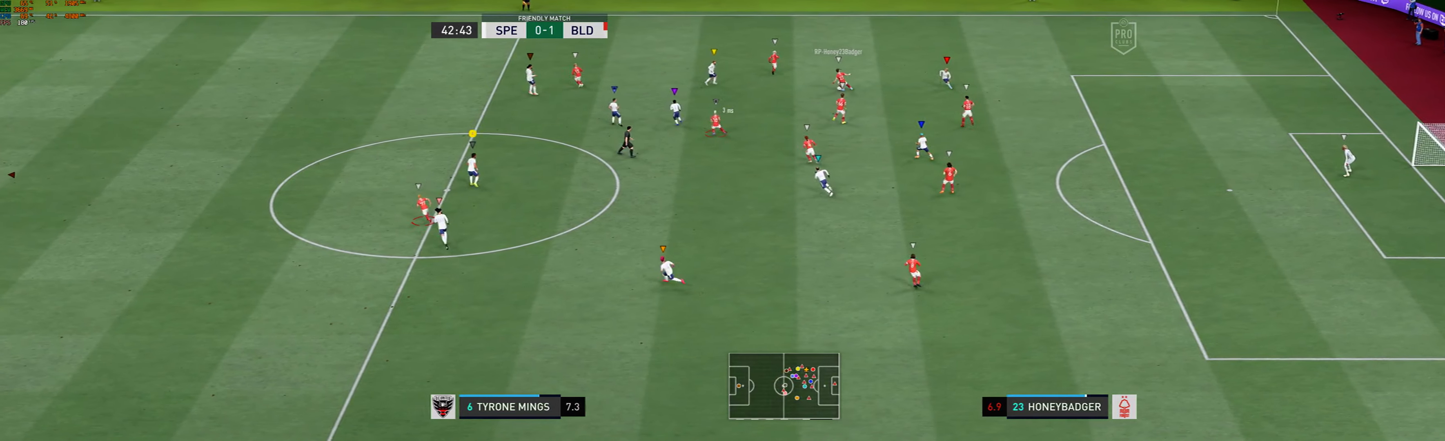
{"dt_ms": 500, "buttons": [], "left_stick": "up", "events": [[183, "R1", "up"]]}
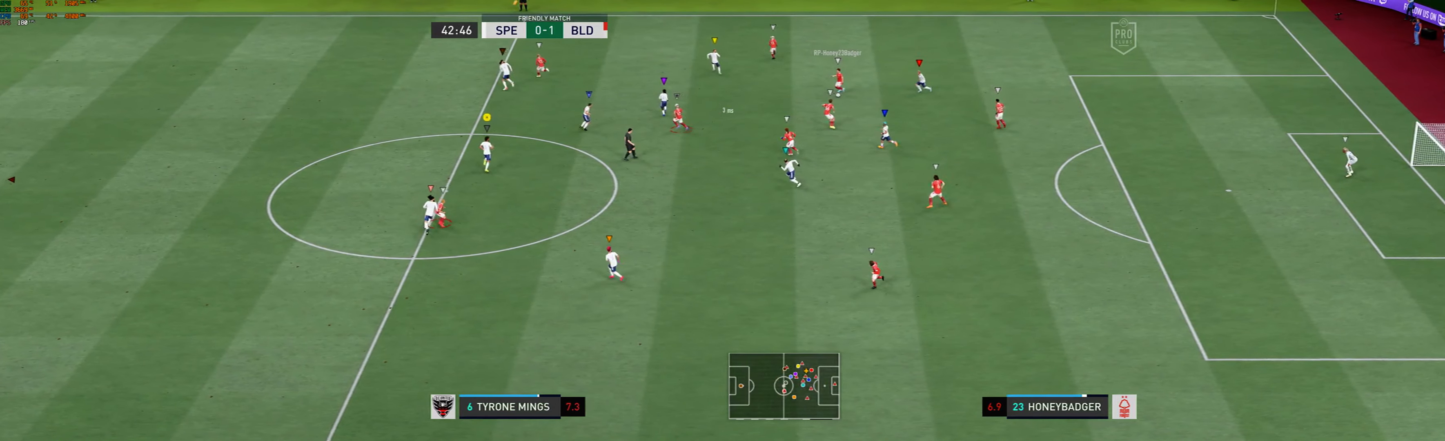
{"dt_ms": 500, "buttons": [], "left_stick": "up-left", "events": [[133, "A", "down"], [217, "A", "up"], [217, "left_stick", "center"], [483, "left_stick", "up-left"]]}
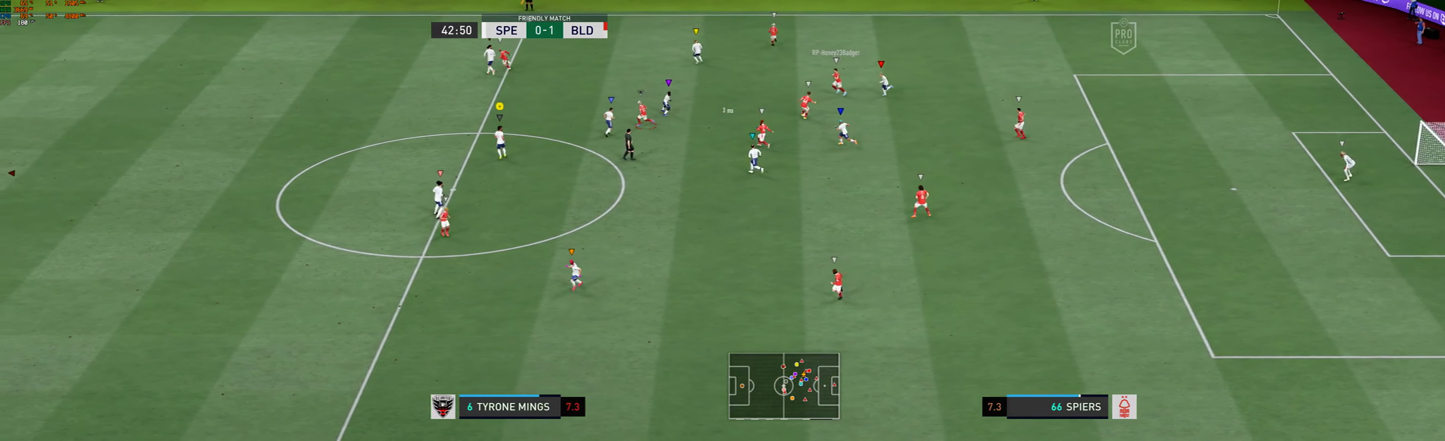
{"dt_ms": 500, "buttons": [], "left_stick": "up-left", "events": []}
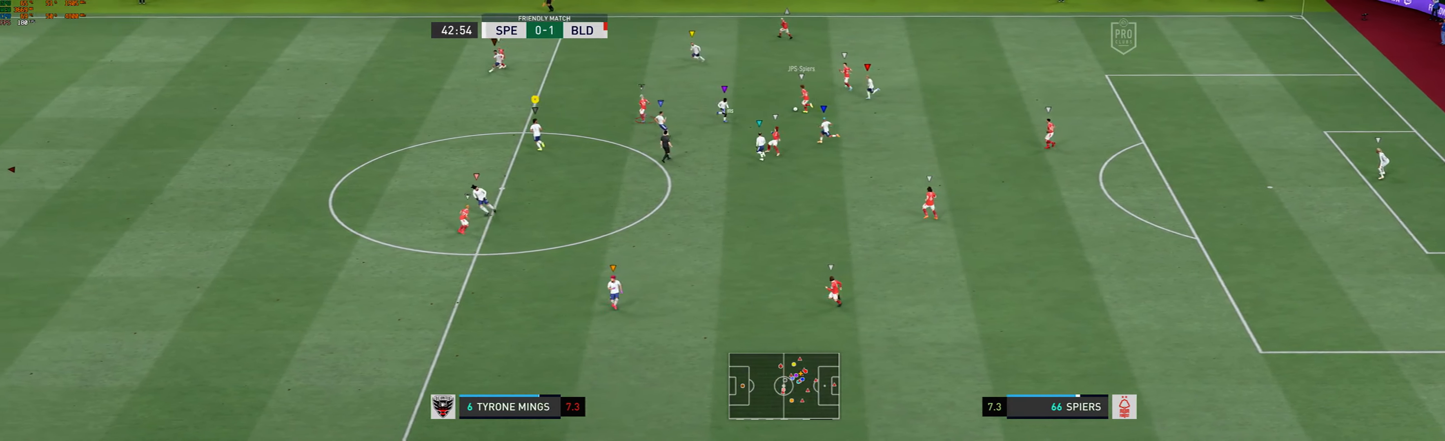
{"dt_ms": 500, "buttons": [], "left_stick": "up-left", "events": []}
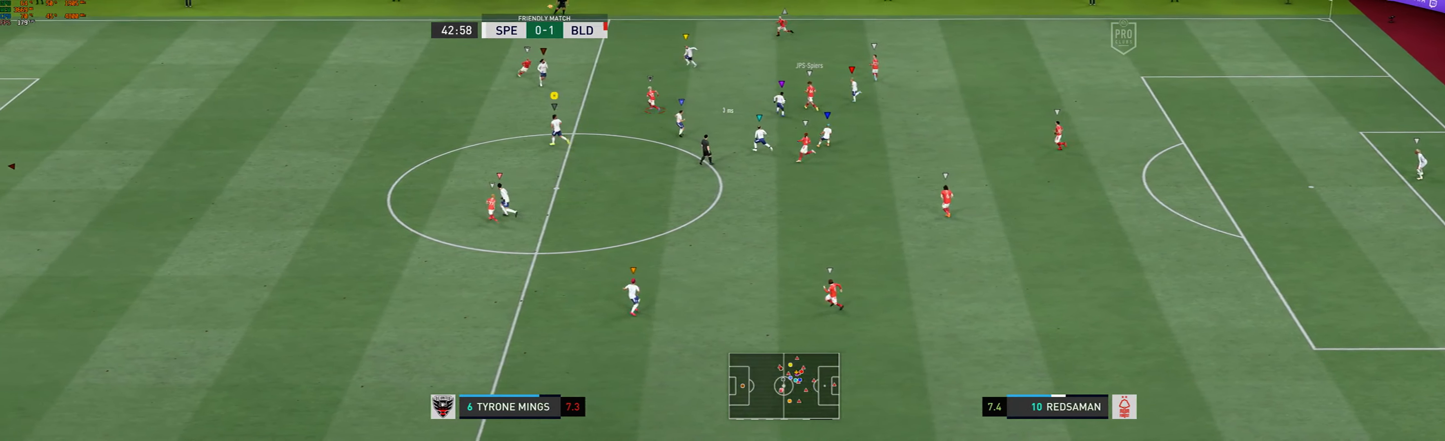
{"dt_ms": 500, "buttons": ["R1"], "left_stick": "up-left", "events": [[300, "R1", "down"], [300, "R2", "down"], [500, "R2", "up"]]}
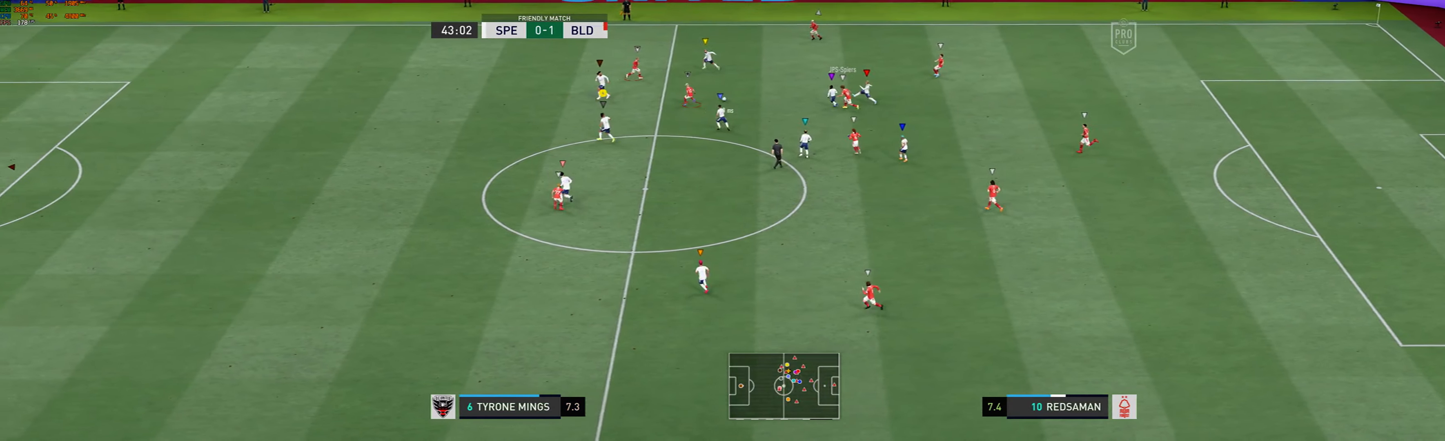
{"dt_ms": 500, "buttons": [], "left_stick": "up-left", "events": [[300, "R1", "up"]]}
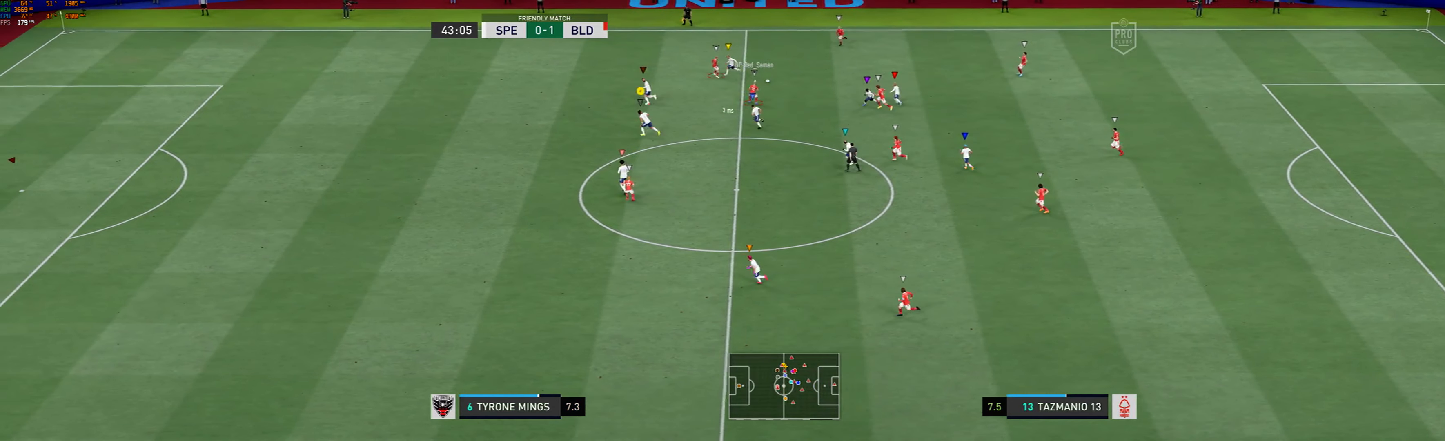
{"dt_ms": 500, "buttons": [], "left_stick": "center", "events": [[283, "left_stick", "center"]]}
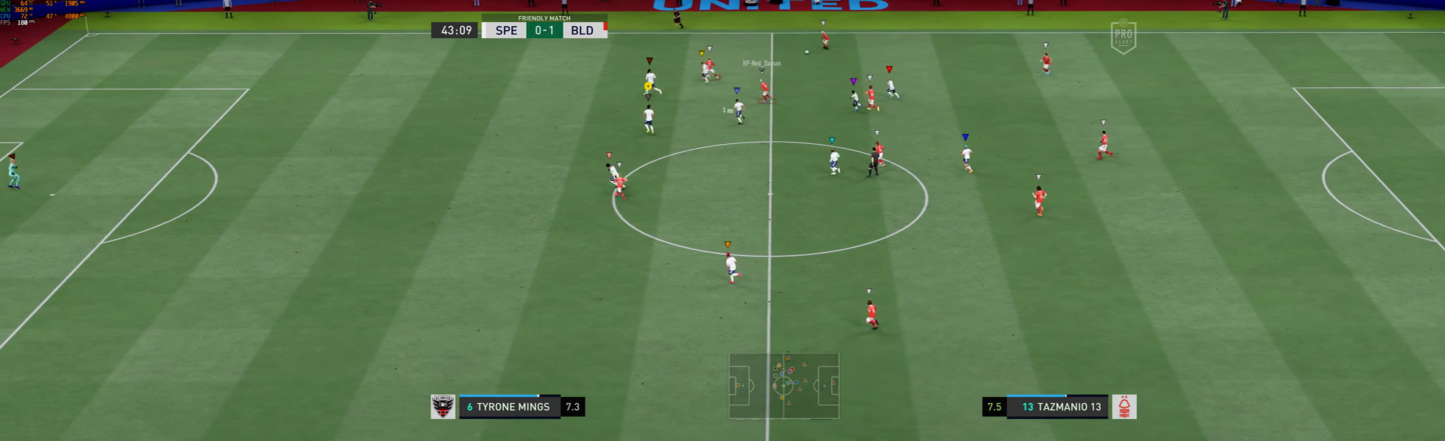
{"dt_ms": 500, "buttons": ["R1"], "left_stick": "up-left", "events": [[50, "left_stick", "up-left"], [183, "R1", "down"]]}
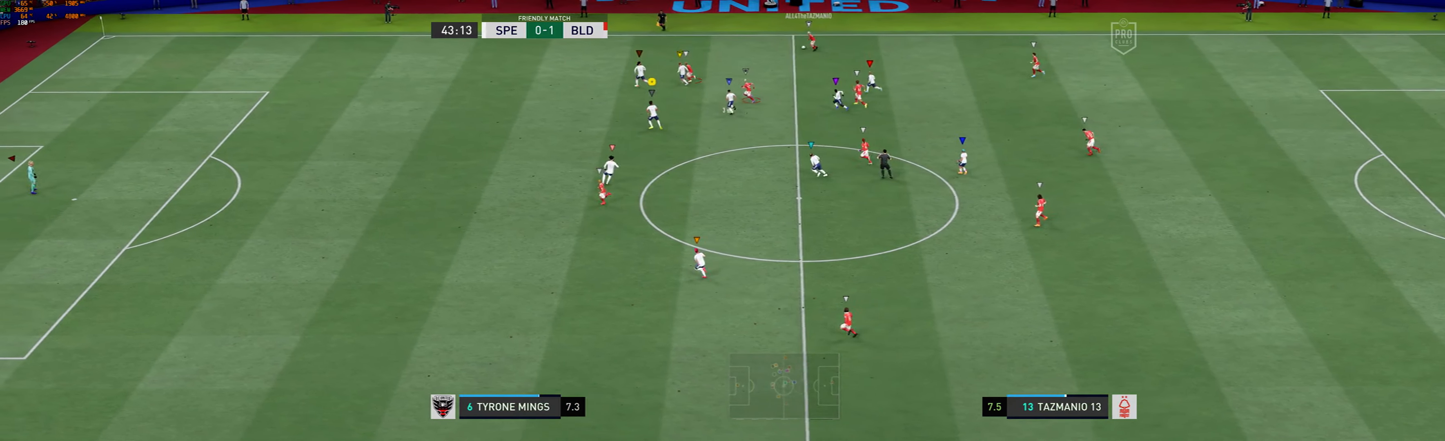
{"dt_ms": 500, "buttons": ["R1"], "left_stick": "up-left", "events": []}
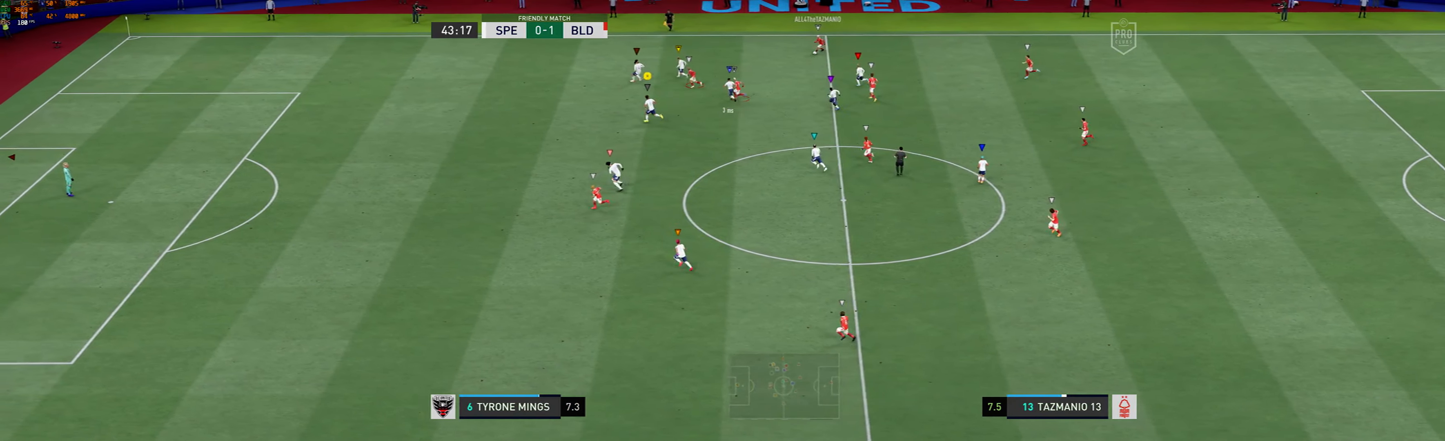
{"dt_ms": 500, "buttons": [], "left_stick": "down-left", "events": [[150, "R1", "up"], [334, "left_stick", "left"], [500, "left_stick", "down-left"]]}
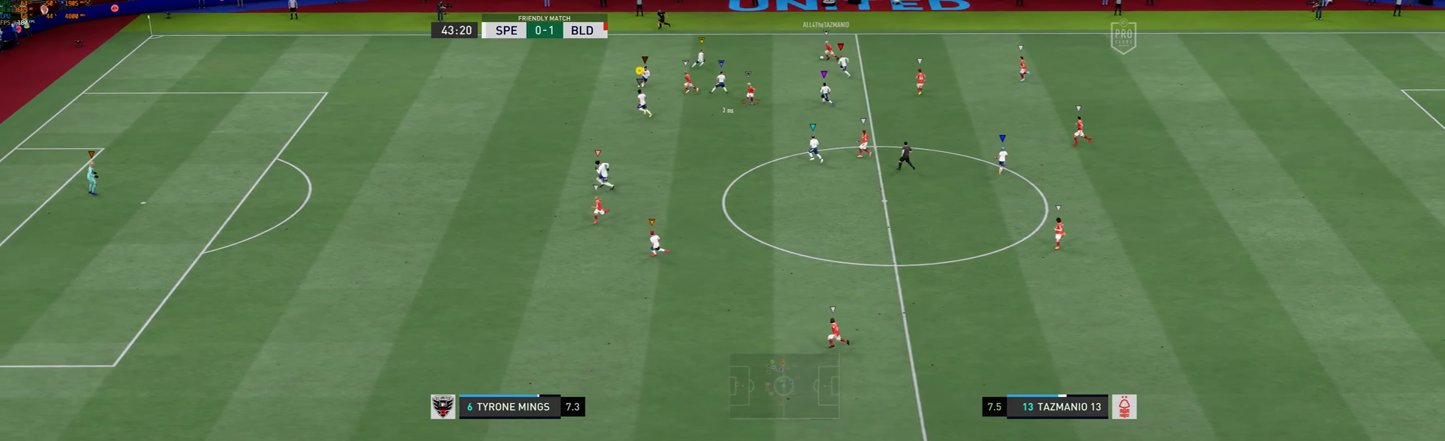
{"dt_ms": 1000, "buttons": [], "left_stick": "center"}
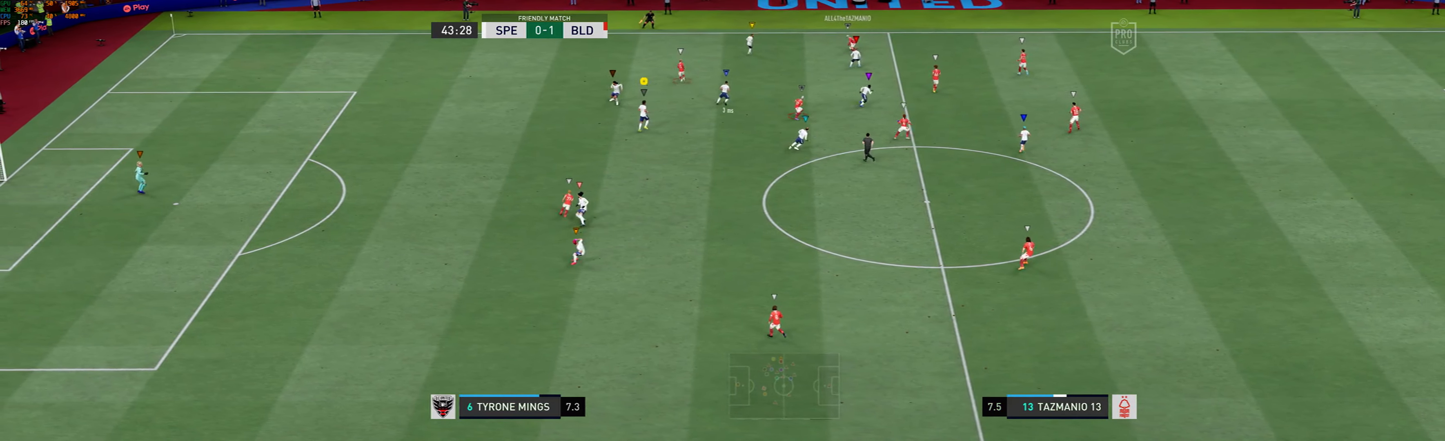
{"dt_ms": 500, "buttons": [], "left_stick": "center", "events": []}
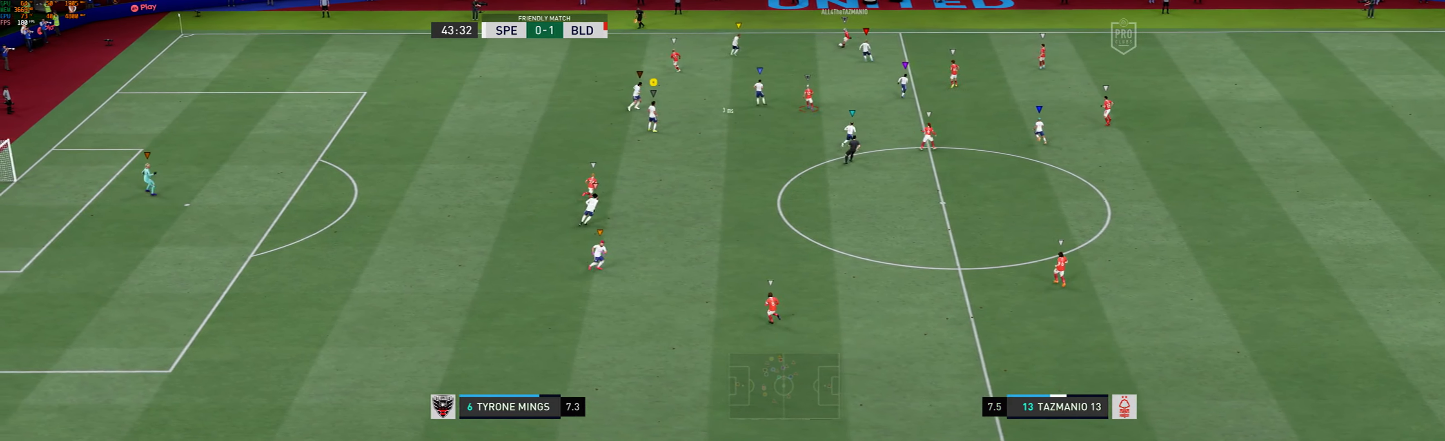
{"dt_ms": 500, "buttons": ["R1"], "left_stick": "up", "events": [[117, "left_stick", "up"], [267, "R1", "down"]]}
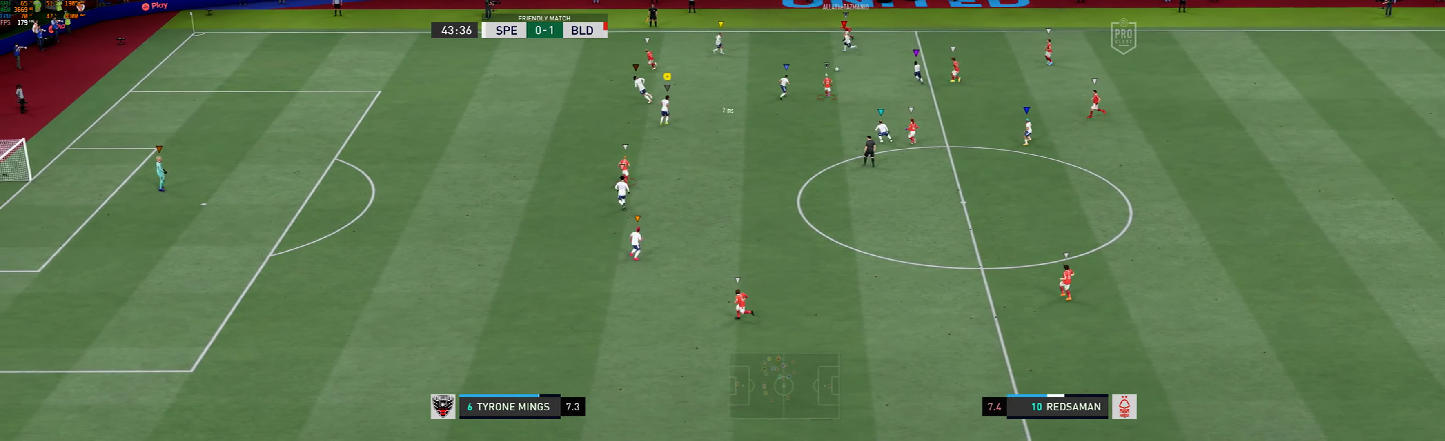
{"dt_ms": 1000, "buttons": [], "left_stick": "down-right"}
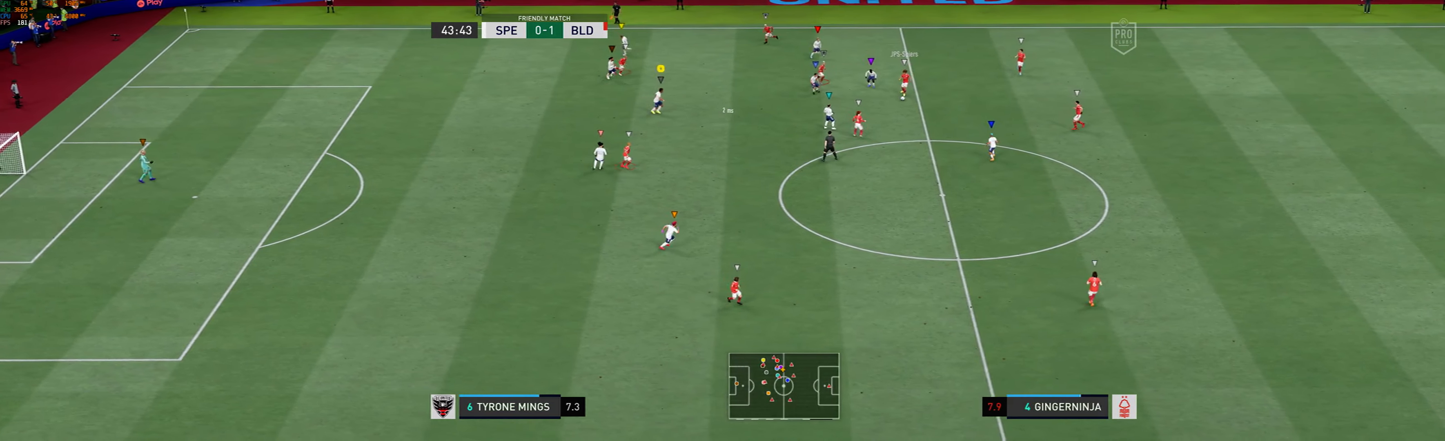
{"dt_ms": 500, "buttons": [], "left_stick": "down", "events": [[134, "left_stick", "down"], [350, "left_stick", "down-left"], [467, "left_stick", "down"]]}
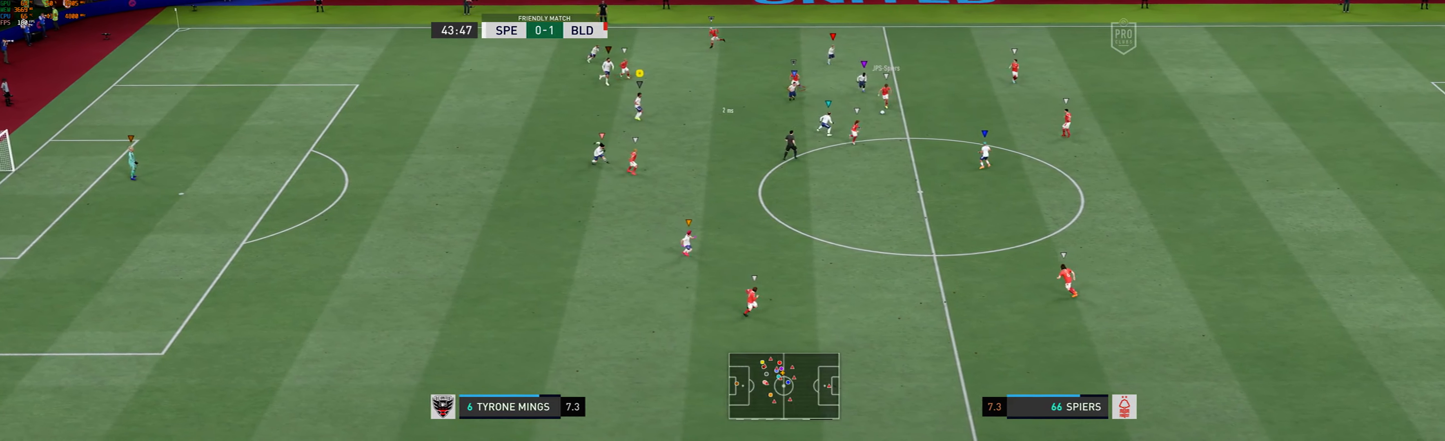
{"dt_ms": 500, "buttons": [], "left_stick": "down", "events": []}